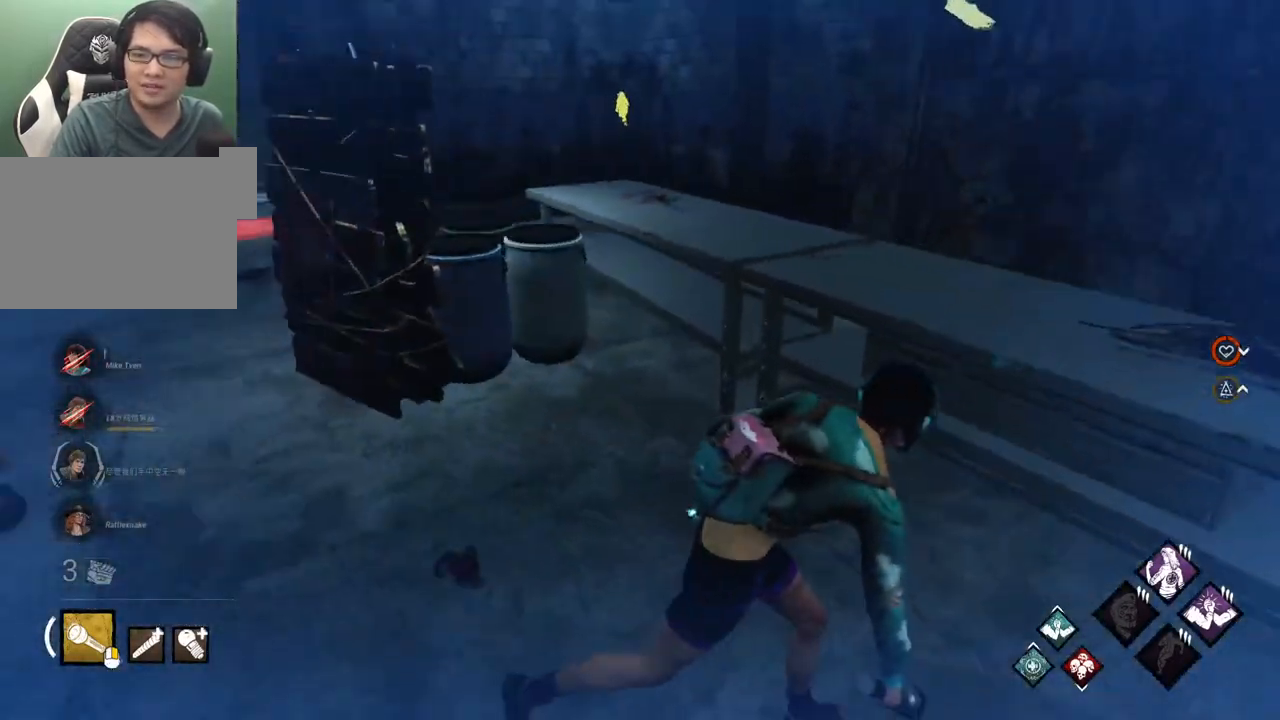
Gameplay with keyboard and mouse; each line is a JSON object with the keys and mouse buttons held at the frame after it. "events" lists presses ("down") and releases ("up") of "1", "2", "3", "4", "5", "a", "alt", "c", "caps_lock", "ctrl", "d", "e", "f", "g", "q", "r", "s", "shift", "space", "t", "tab", "v", "w", "x", "z", "mouse_left", "mouse_wheel" and "mouse_right" between this image and that frame as [ms after this image, input, new state], when the widget could be followed in between. "mouse_left", "mouse_wheel", "mouse_right" = the "left", "wheel", "right" buttons of the "mouse" list. No other keys are recorded. "wheel" means that the mouse wheel is clicked or scrolled. "mouse_move" is the direction in which the mouse moves at that frame (one of eight, or "still"), when it could be read.
{"keys": ["d", "s", "shift"], "mouse": [], "mouse_move": "still", "events": [[17, "s", "down"]]}
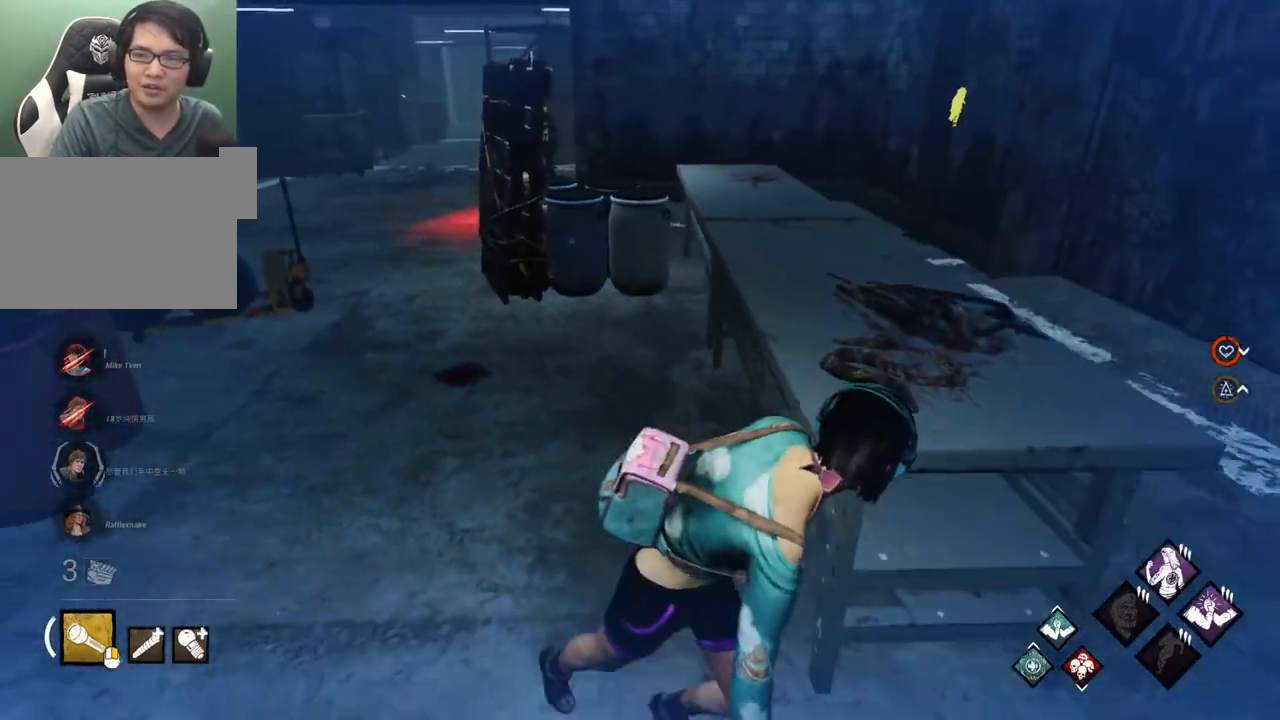
{"keys": ["a", "shift"], "mouse": [], "mouse_move": "still", "events": [[117, "s", "up"], [317, "s", "down"], [350, "a", "down"], [400, "d", "up"], [450, "s", "up"]]}
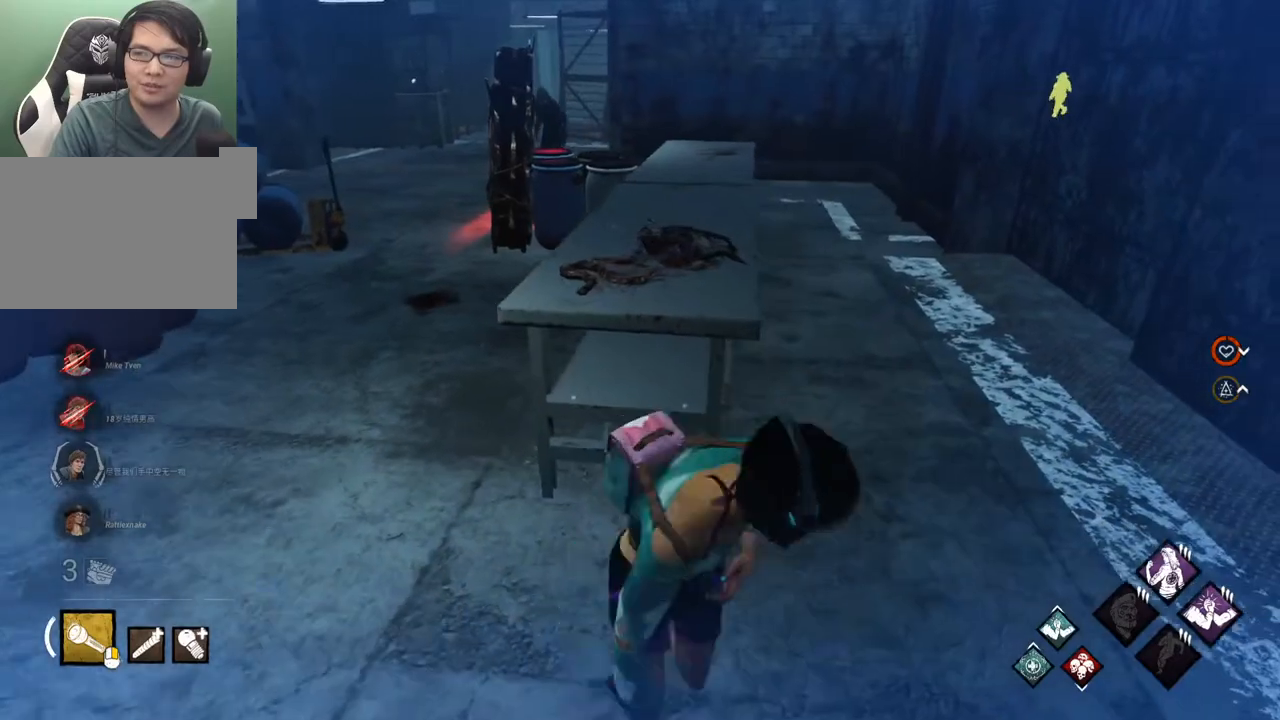
{"keys": ["d", "shift"], "mouse": [], "mouse_move": "still", "events": [[100, "w", "down"], [233, "a", "up"], [233, "d", "down"], [283, "w", "up"]]}
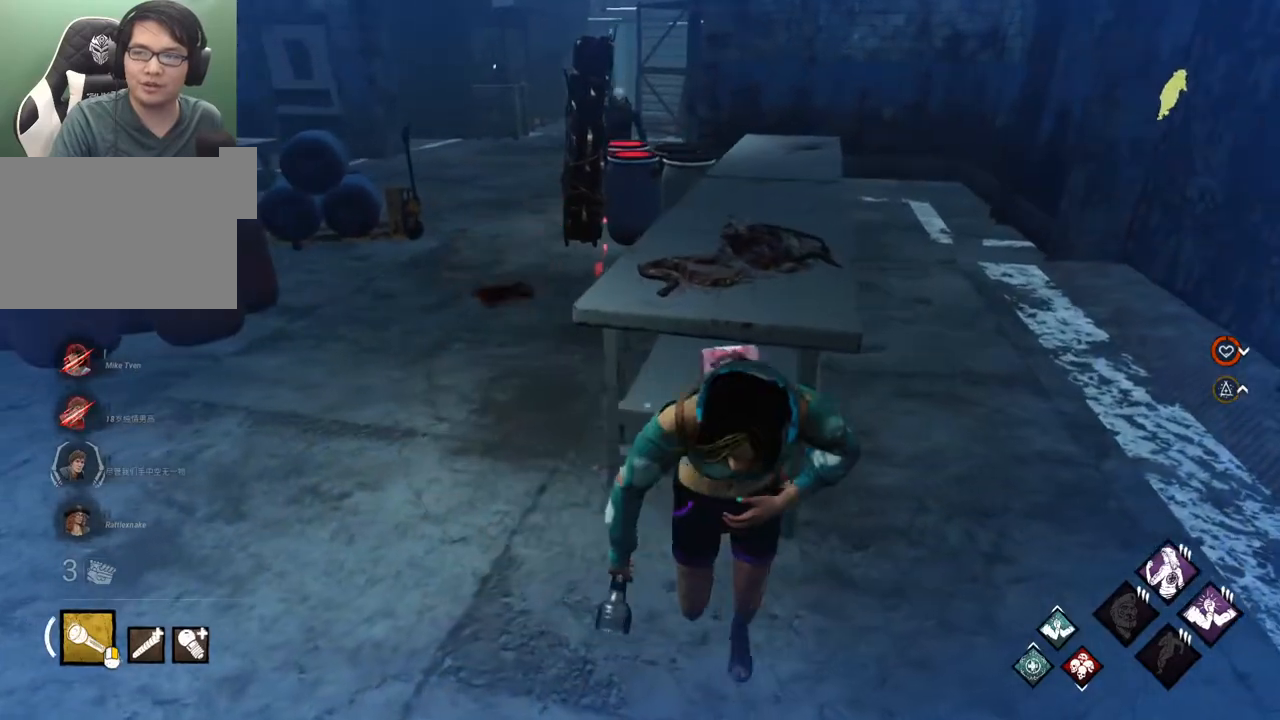
{"keys": ["shift"], "mouse": [], "mouse_move": "still", "events": [[150, "w", "down"], [200, "d", "up"], [250, "a", "down"], [250, "w", "up"], [483, "a", "up"]]}
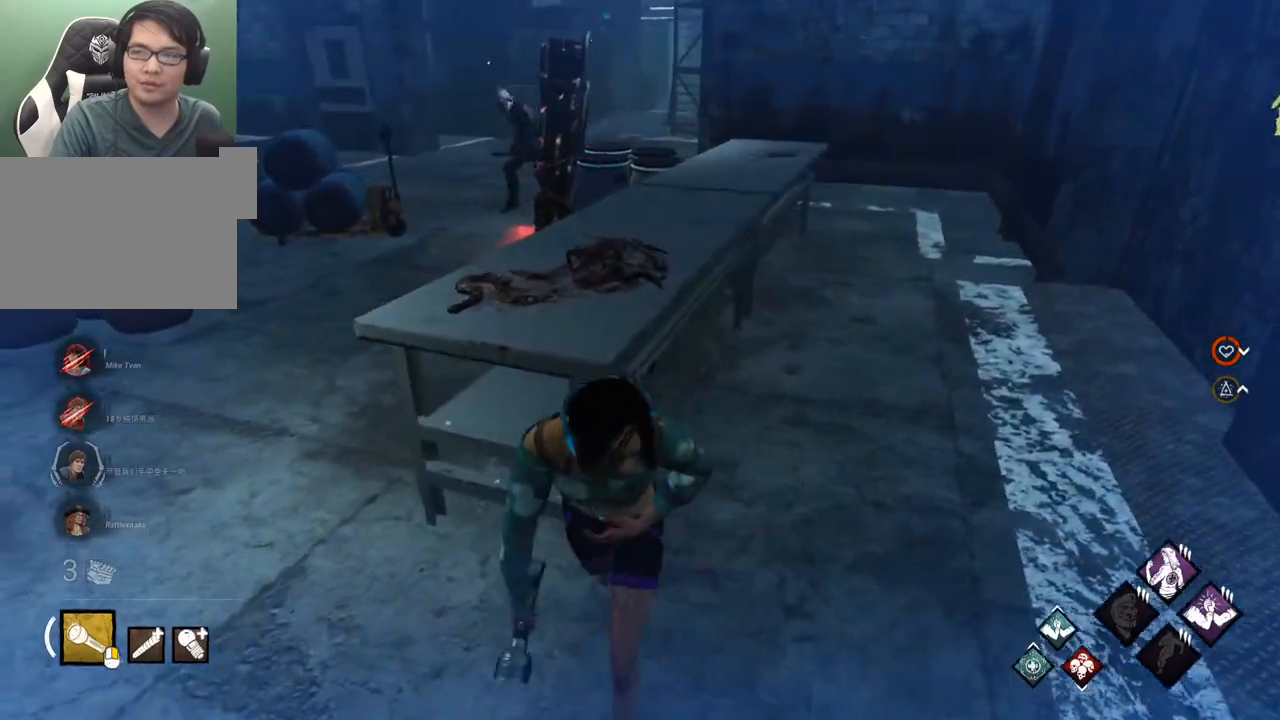
{"keys": ["d", "shift", "w"], "mouse": [], "mouse_move": "still", "events": [[33, "d", "down"], [167, "w", "down"]]}
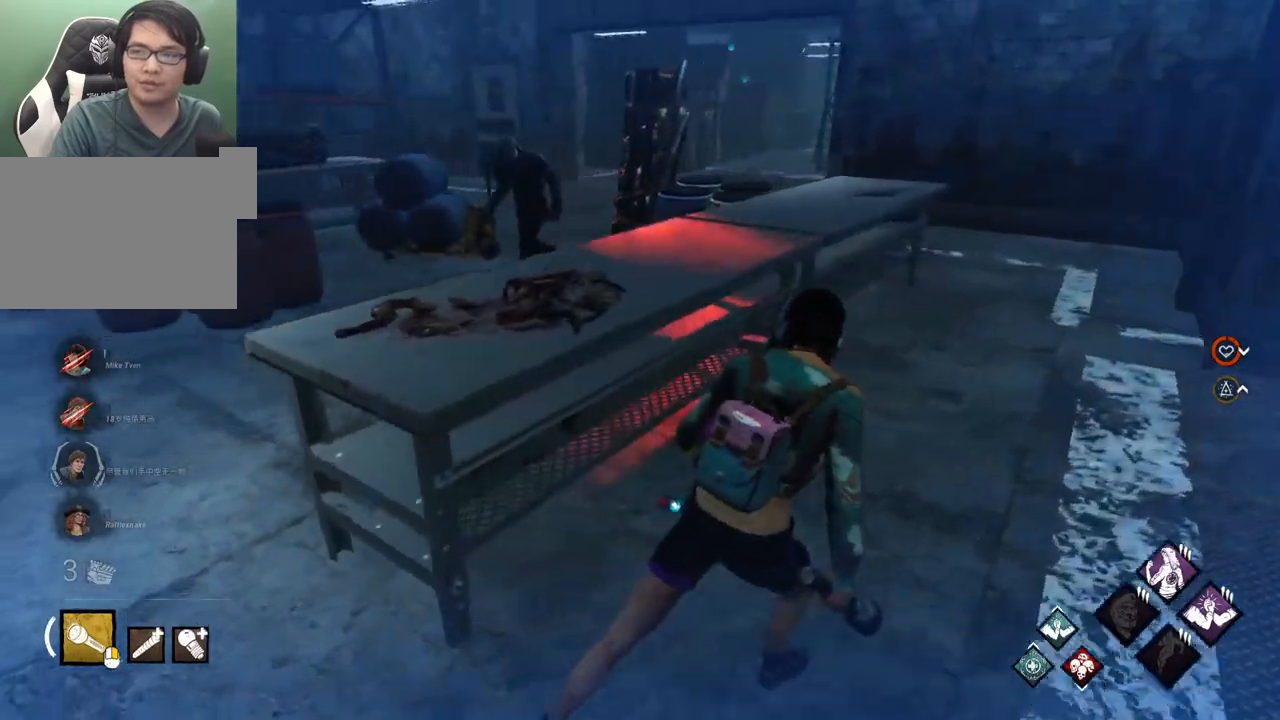
{"keys": ["d", "shift"], "mouse": [], "mouse_move": "still", "events": [[467, "w", "up"]]}
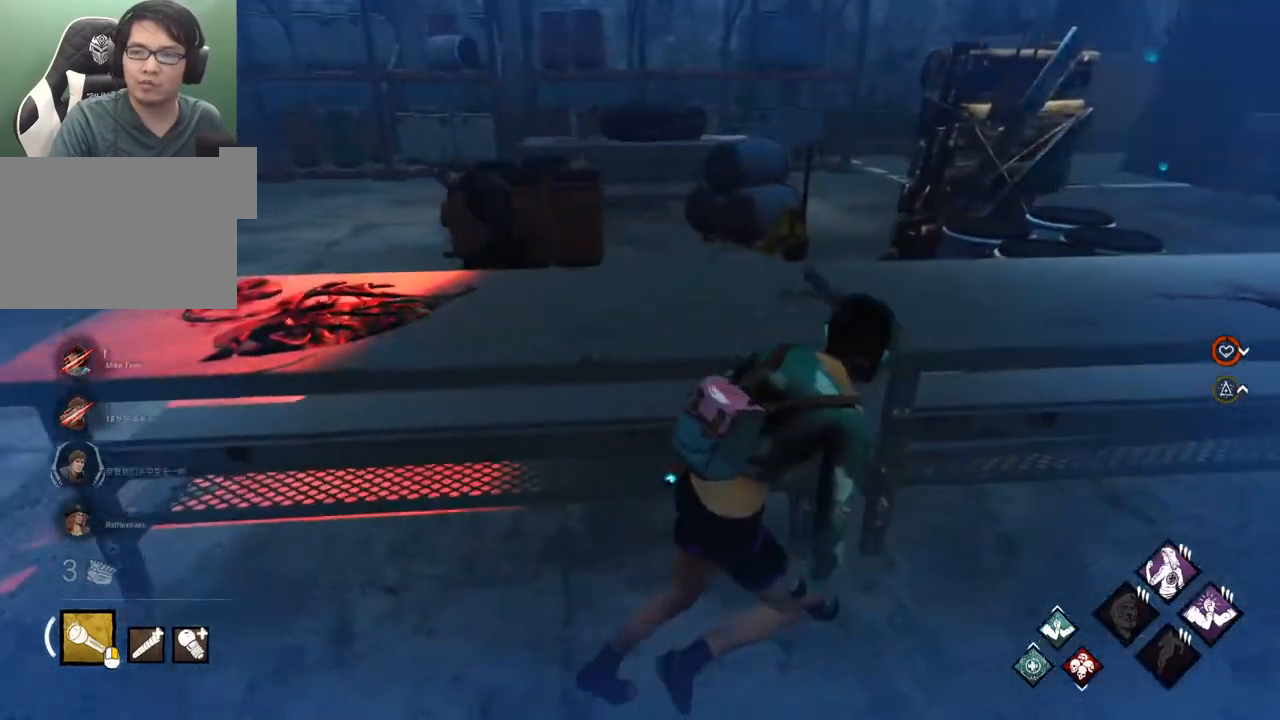
{"keys": ["d", "shift"], "mouse": [], "mouse_move": "still", "events": []}
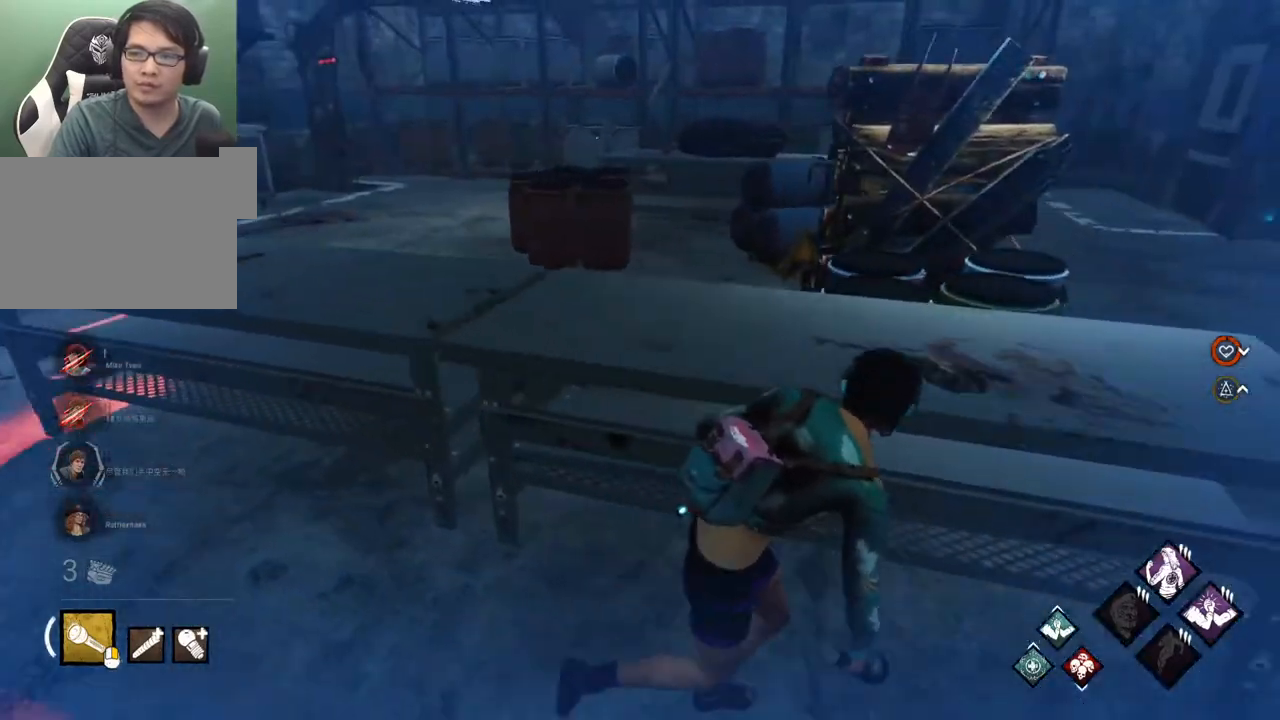
{"keys": ["d", "shift"], "mouse": [], "mouse_move": "still", "events": []}
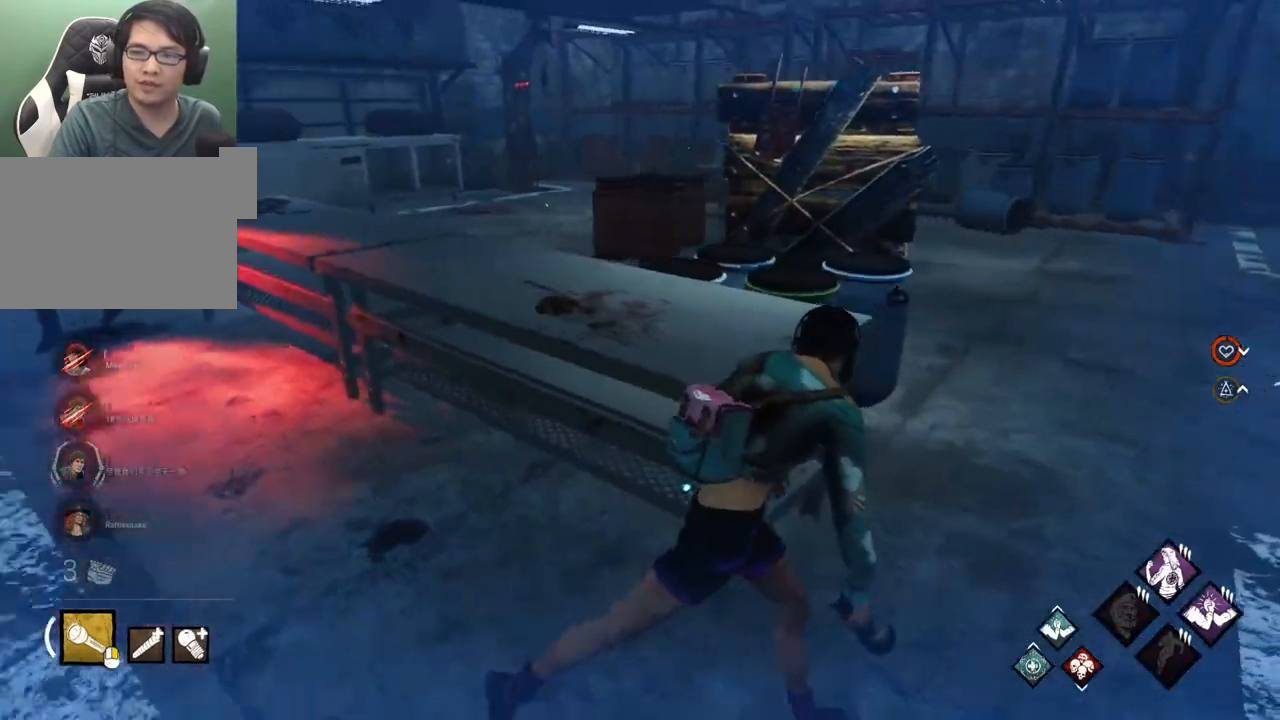
{"keys": ["d", "shift", "w"], "mouse": [], "mouse_move": "still", "events": [[100, "w", "down"]]}
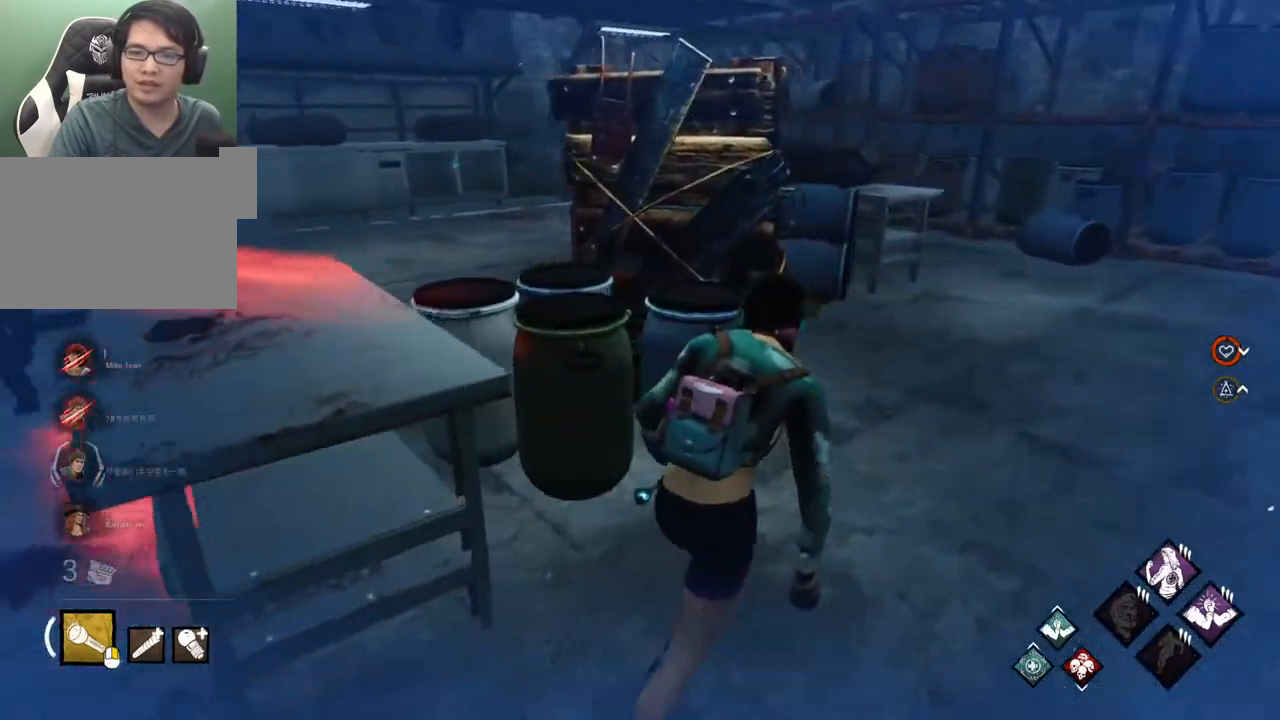
{"keys": ["d", "shift"], "mouse": [], "mouse_move": "still", "events": [[250, "w", "up"]]}
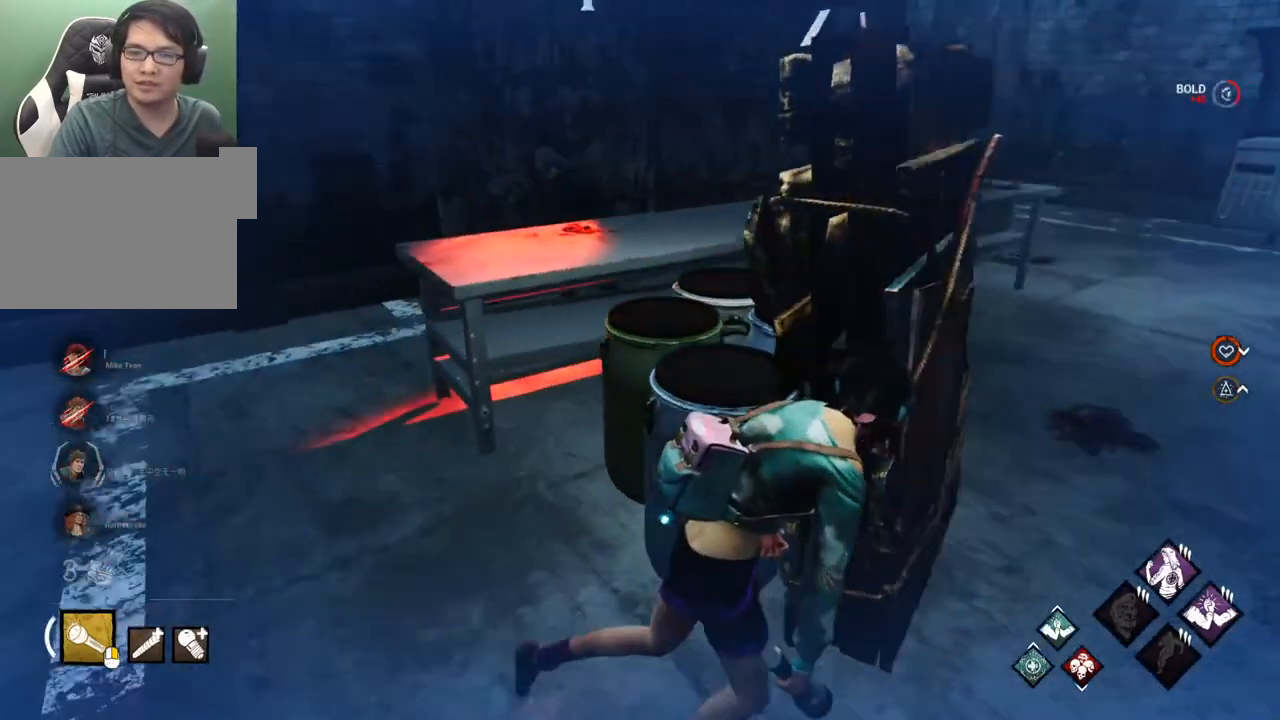
{"keys": ["d", "shift", "w"], "mouse": [], "mouse_move": "left", "events": [[167, "w", "down"]]}
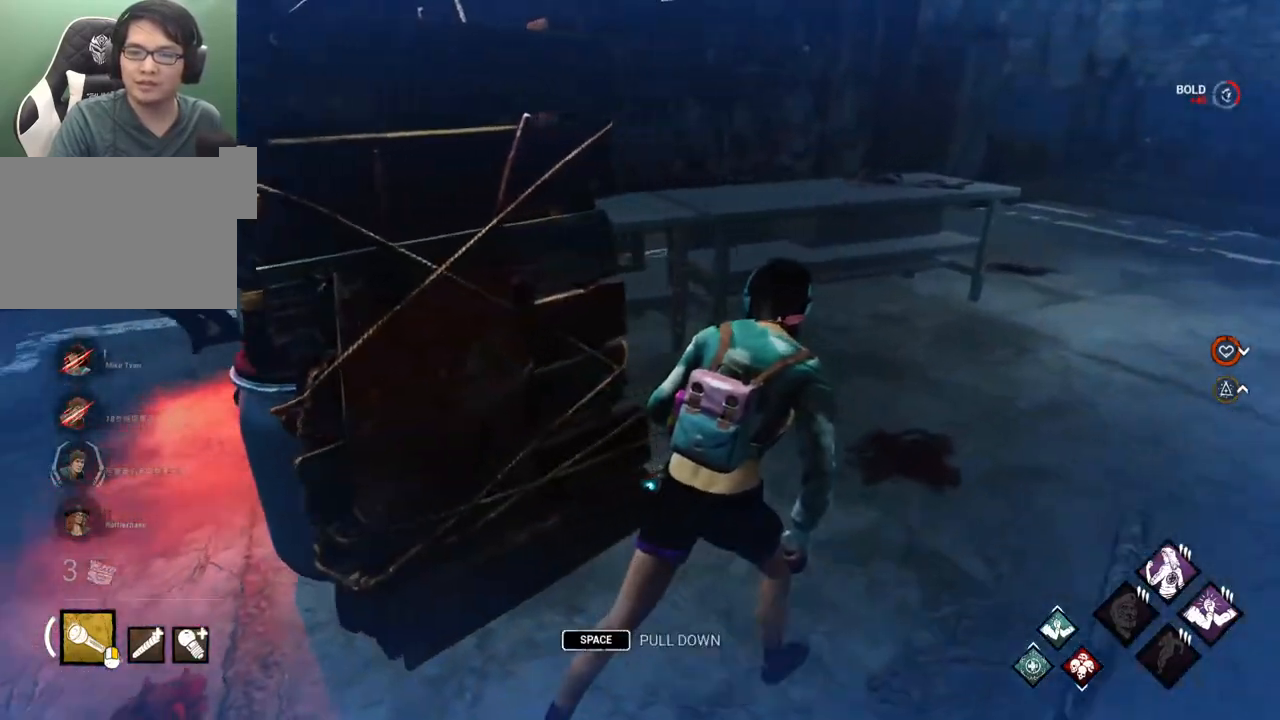
{"keys": ["d", "shift"], "mouse": [], "mouse_move": "still", "events": [[283, "w", "up"]]}
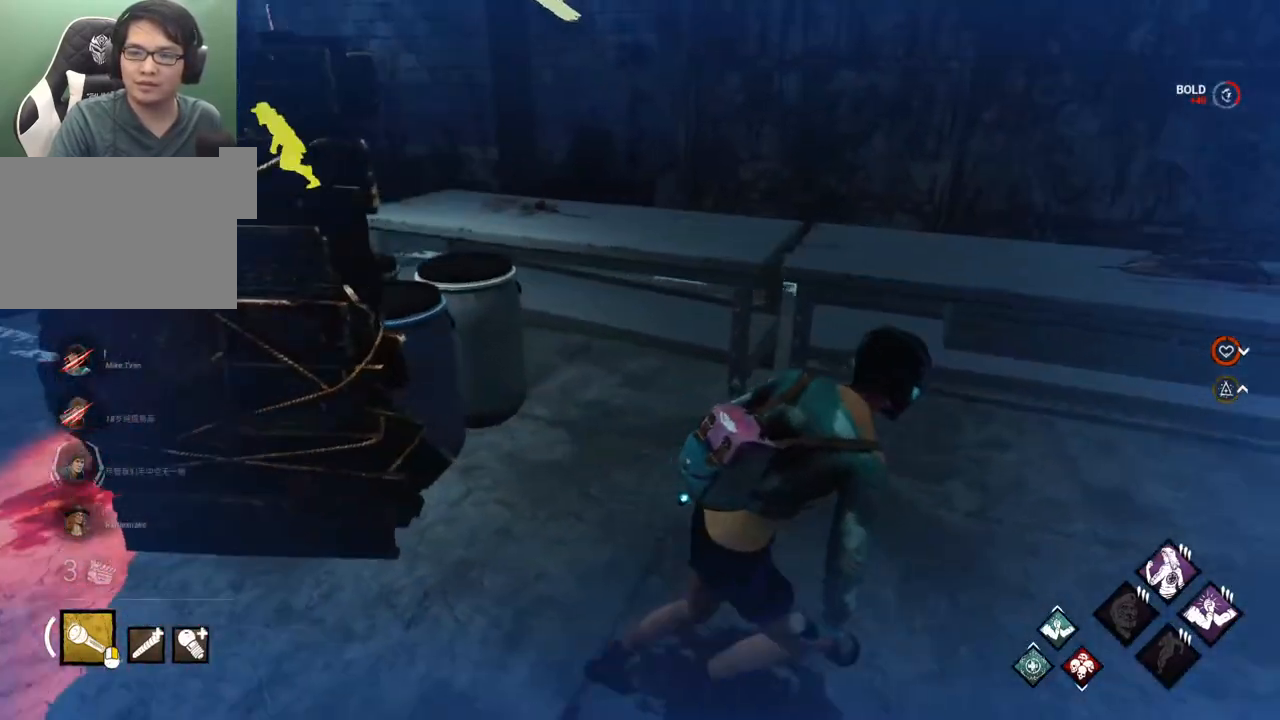
{"keys": ["d", "shift"], "mouse": [], "mouse_move": "still", "events": []}
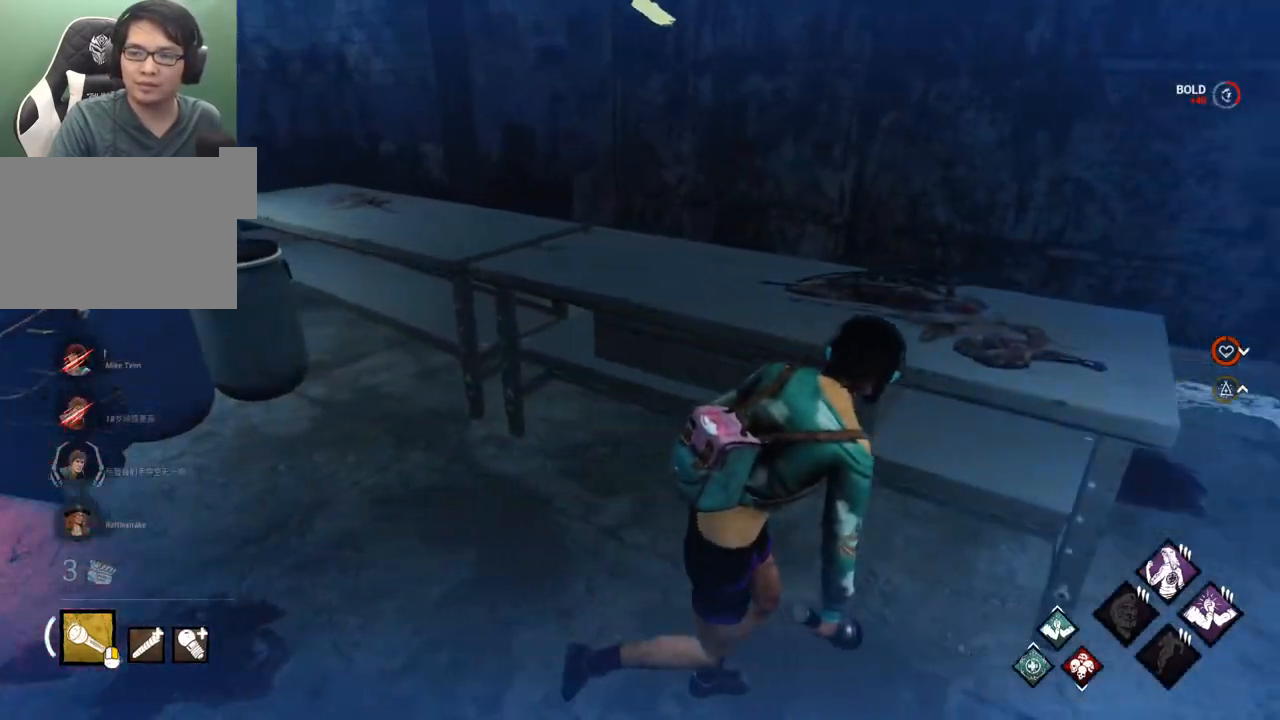
{"keys": ["d", "shift", "w"], "mouse": [], "mouse_move": "up", "events": [[500, "w", "down"]]}
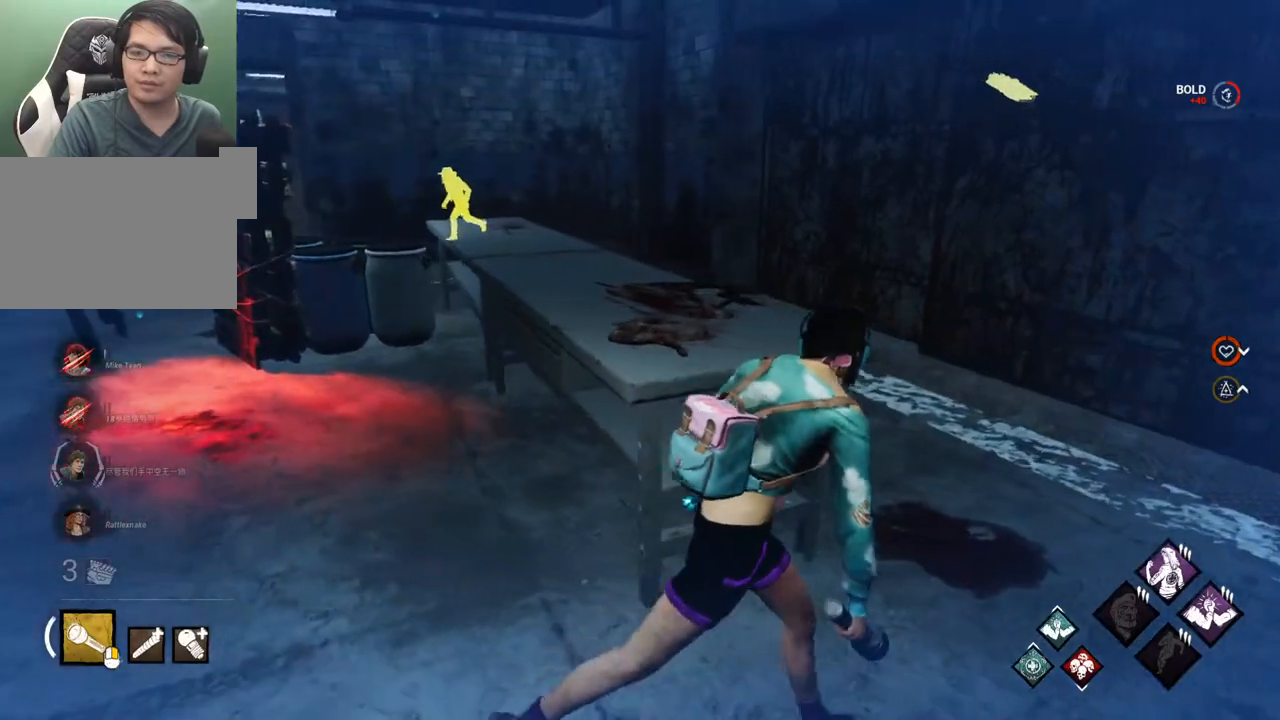
{"keys": ["d", "shift", "w"], "mouse": [], "mouse_move": "still", "events": []}
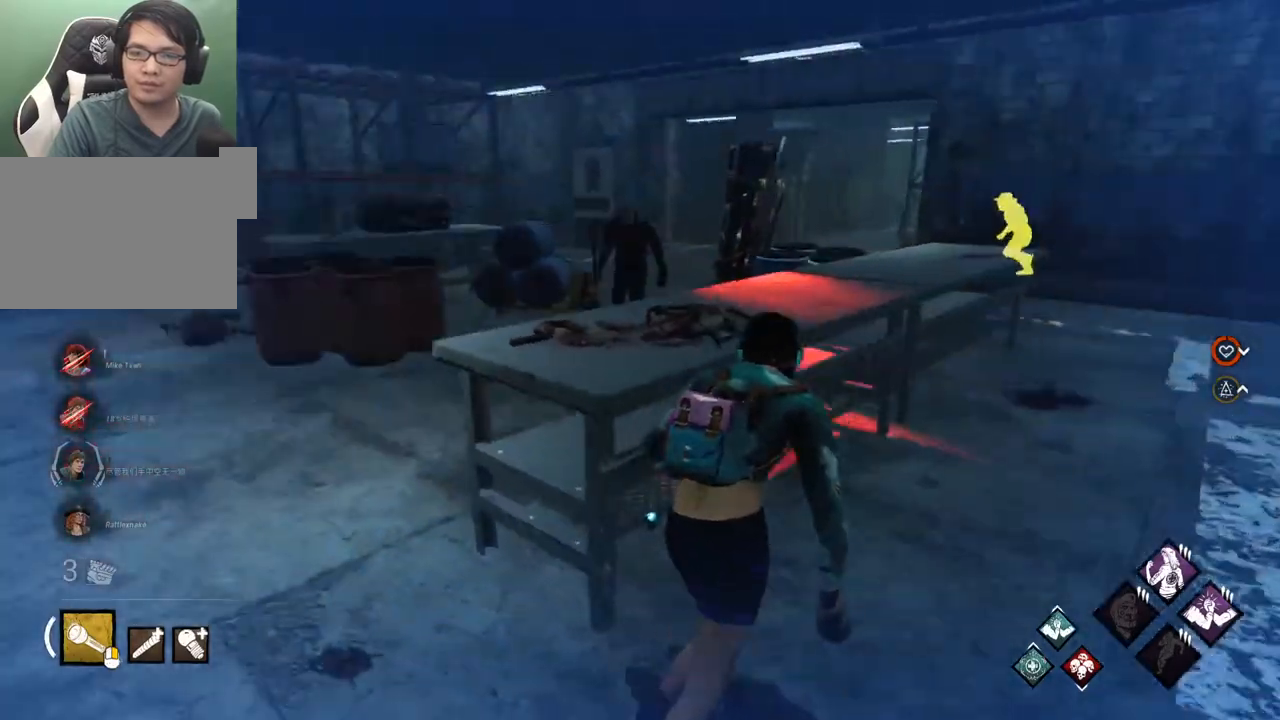
{"keys": ["d", "shift", "w"], "mouse": [], "mouse_move": "still", "events": []}
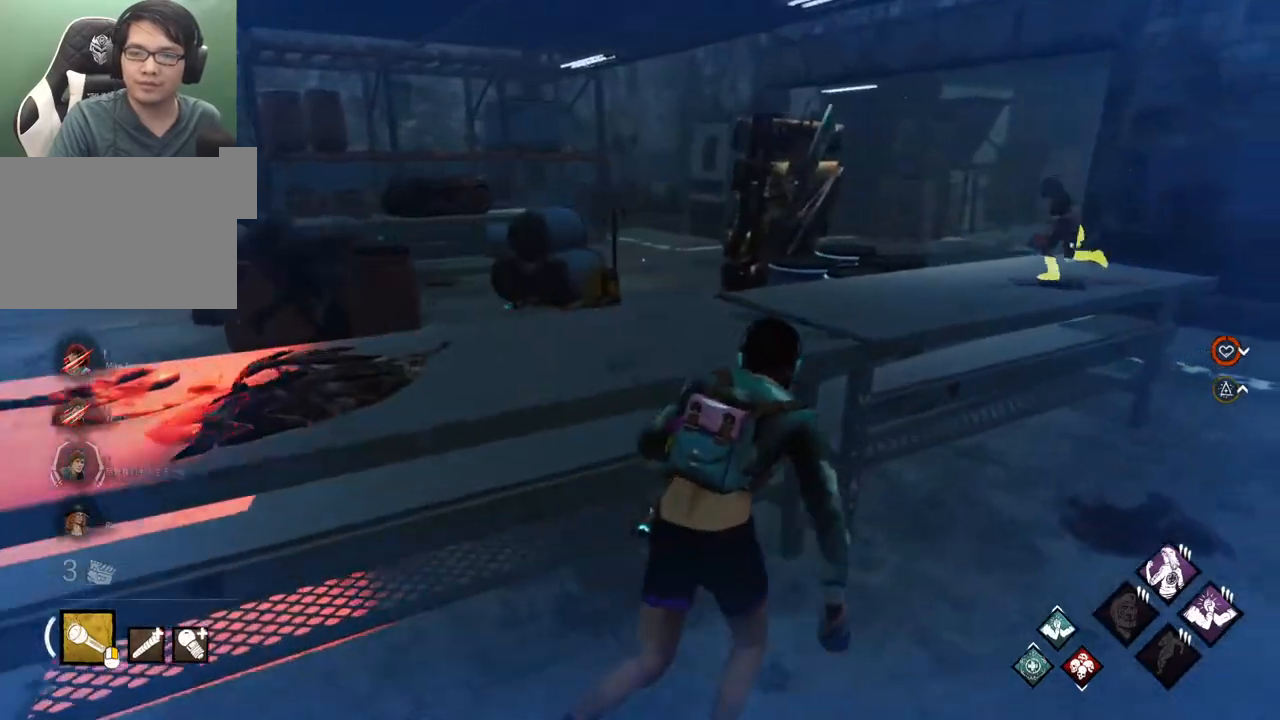
{"keys": ["d", "shift"], "mouse": [], "mouse_move": "still", "events": [[167, "w", "up"]]}
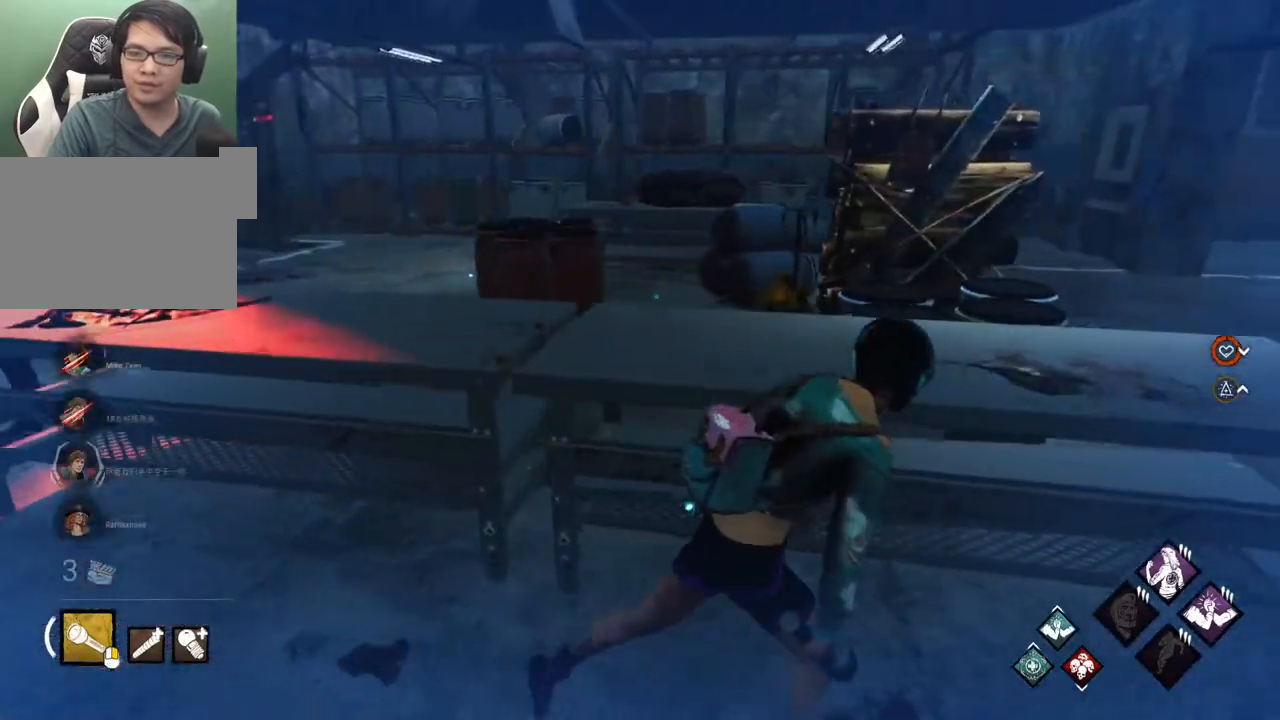
{"keys": ["d", "shift", "w"], "mouse": [], "mouse_move": "right", "events": [[467, "w", "down"]]}
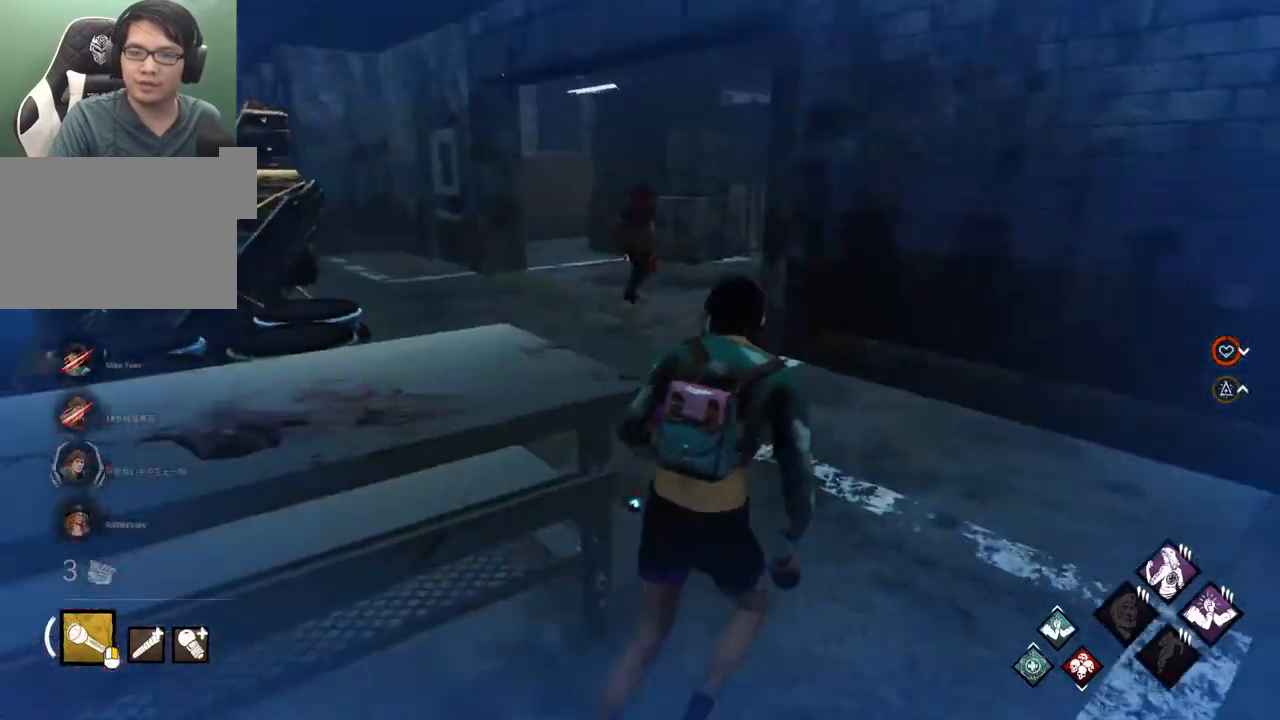
{"keys": ["shift", "w"], "mouse": [], "mouse_move": "right", "events": [[67, "d", "up"]]}
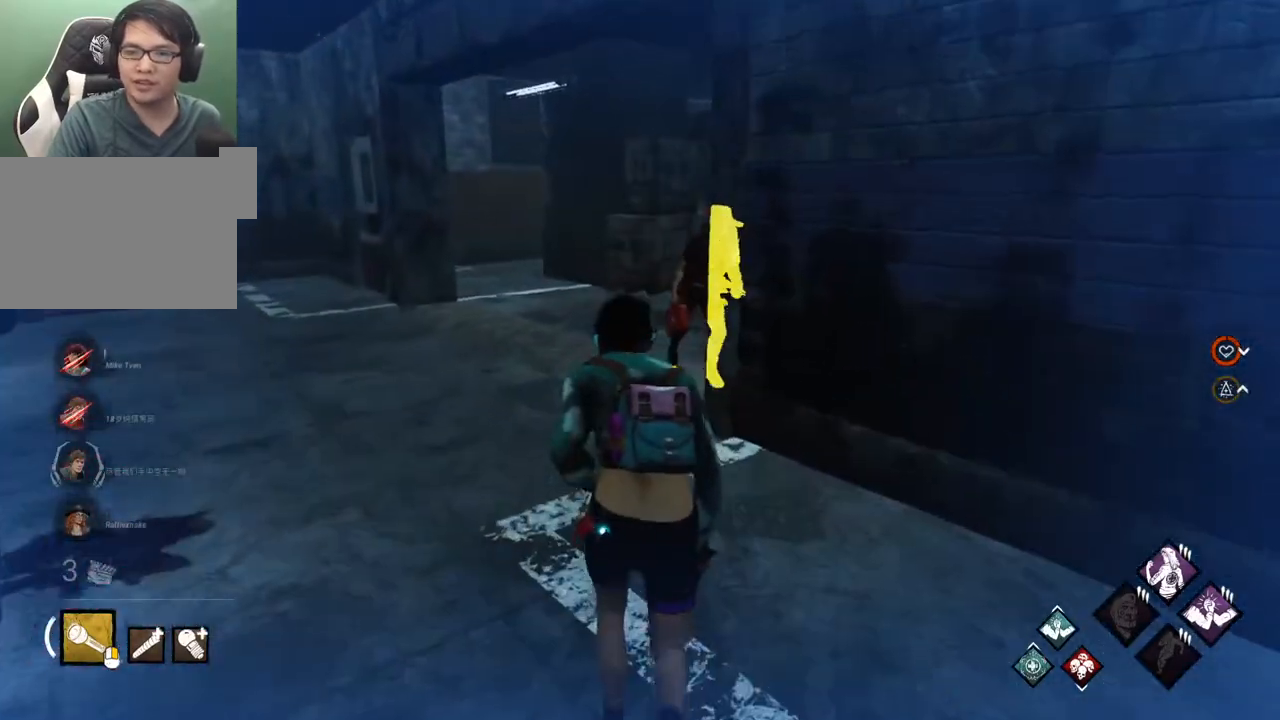
{"keys": ["a", "shift", "w"], "mouse": [], "mouse_move": "still", "events": [[367, "a", "down"]]}
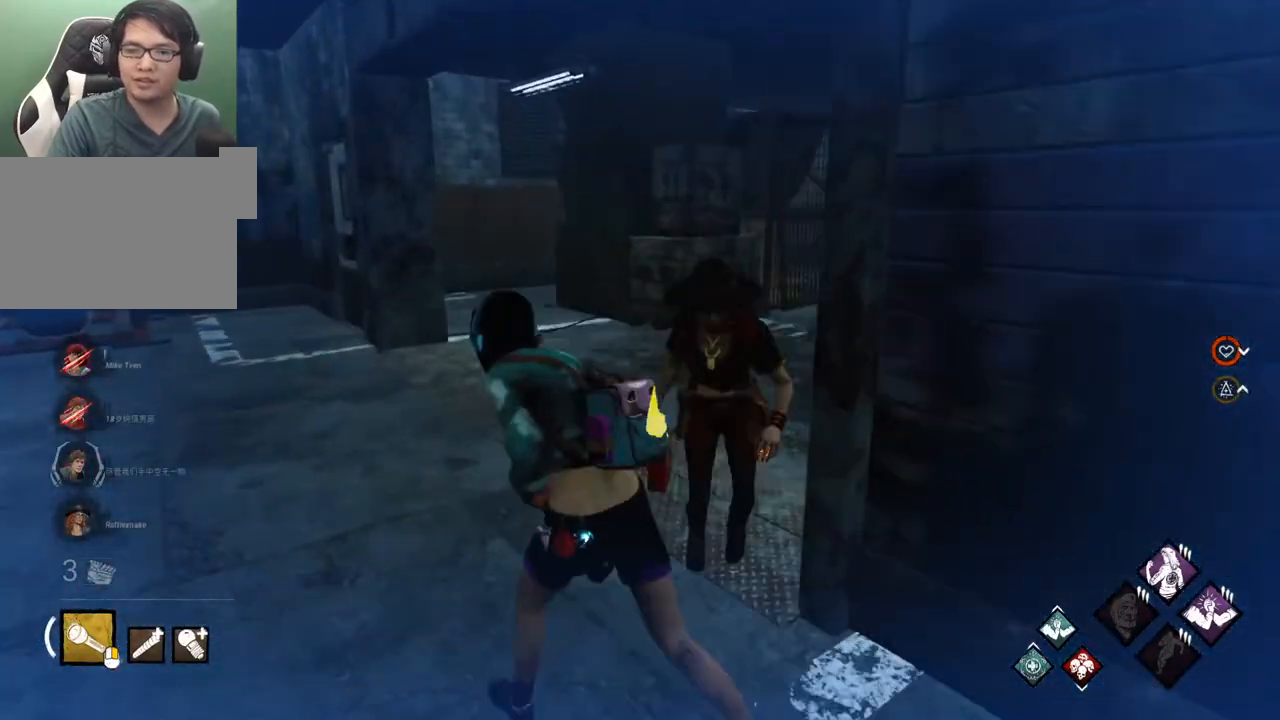
{"keys": ["shift", "w"], "mouse": [], "mouse_move": "right", "events": [[100, "a", "up"]]}
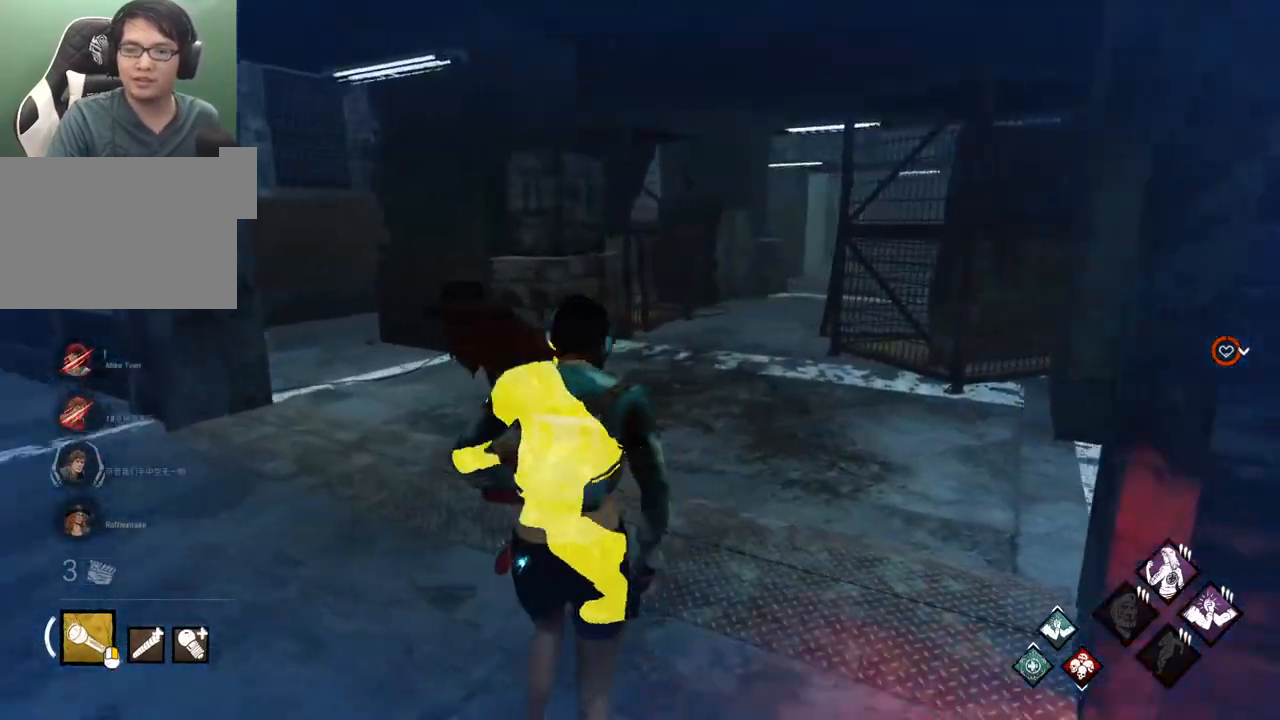
{"keys": ["a", "shift"], "mouse": [], "mouse_move": "right", "events": [[350, "a", "down"], [400, "w", "up"]]}
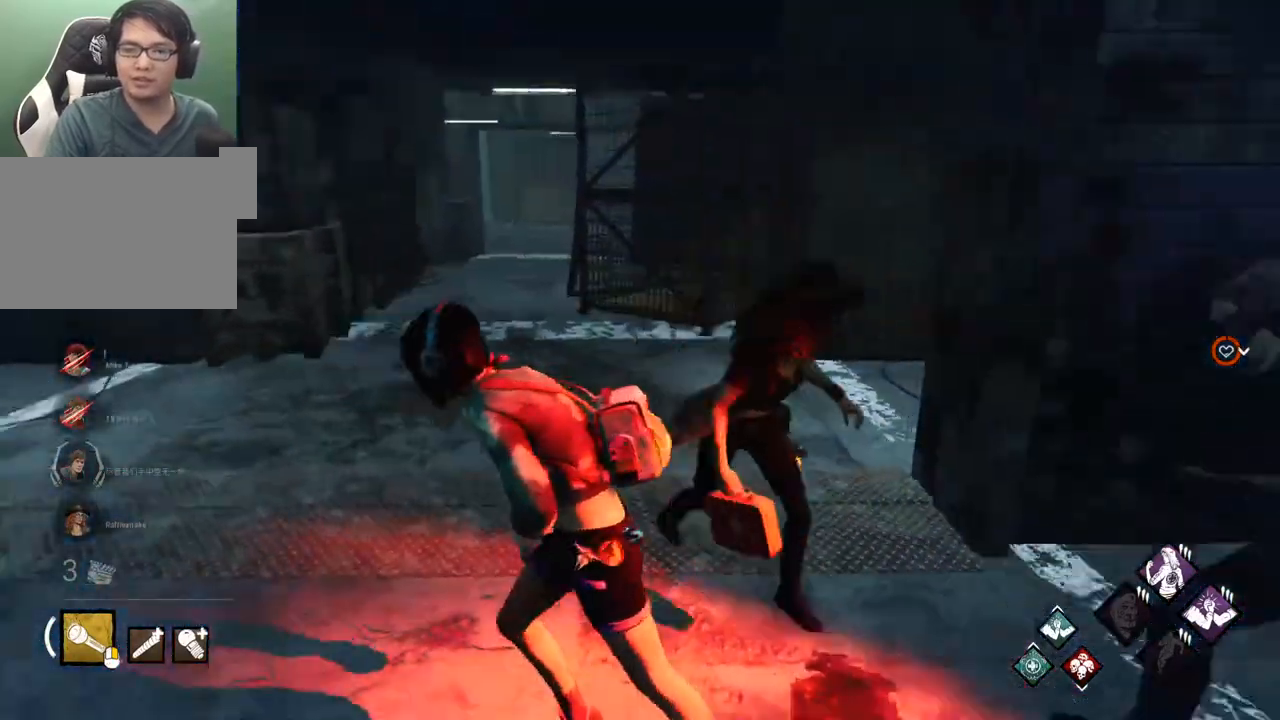
{"keys": ["a", "shift", "w"], "mouse": [], "mouse_move": "left", "events": [[450, "w", "down"]]}
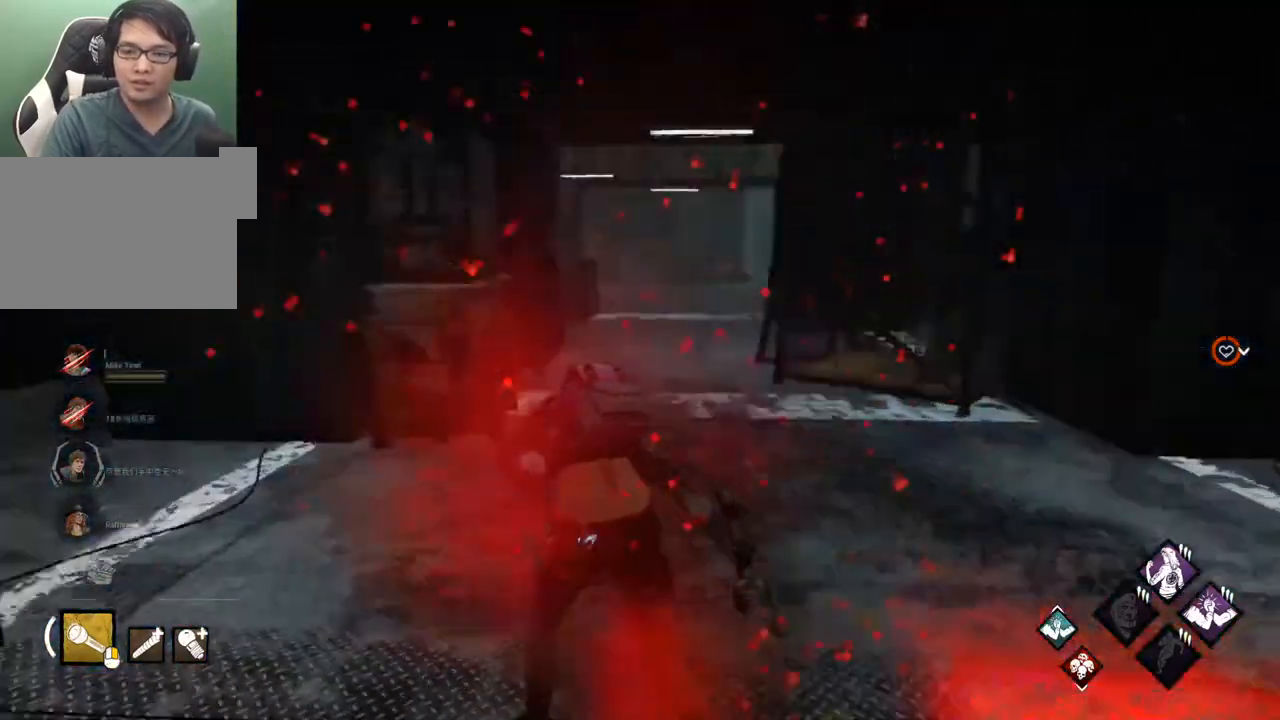
{"keys": ["a", "shift"], "mouse": [], "mouse_move": "still", "events": [[50, "a", "up"], [233, "a", "down"], [333, "w", "up"]]}
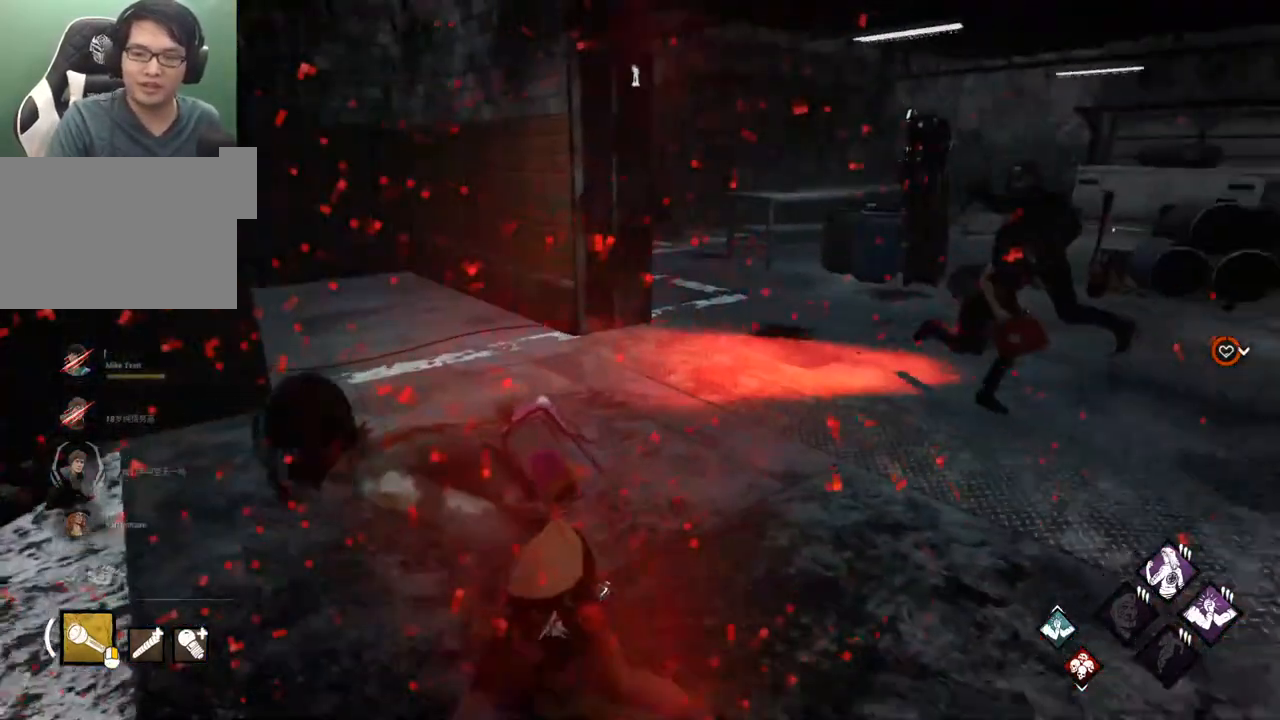
{"keys": ["a", "s", "shift"], "mouse": [], "mouse_move": "left", "events": [[17, "s", "down"]]}
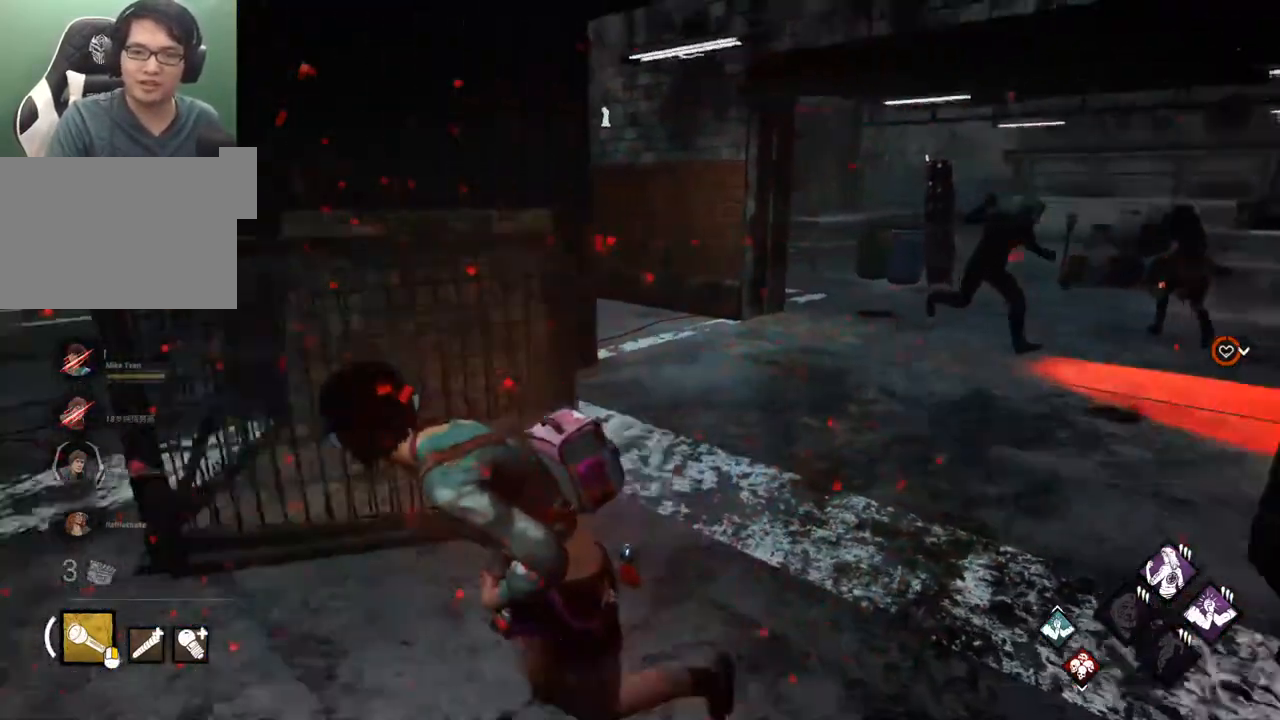
{"keys": ["a", "shift", "w"], "mouse": [], "mouse_move": "still", "events": [[83, "s", "up"], [217, "w", "down"], [267, "a", "up"], [400, "a", "down"]]}
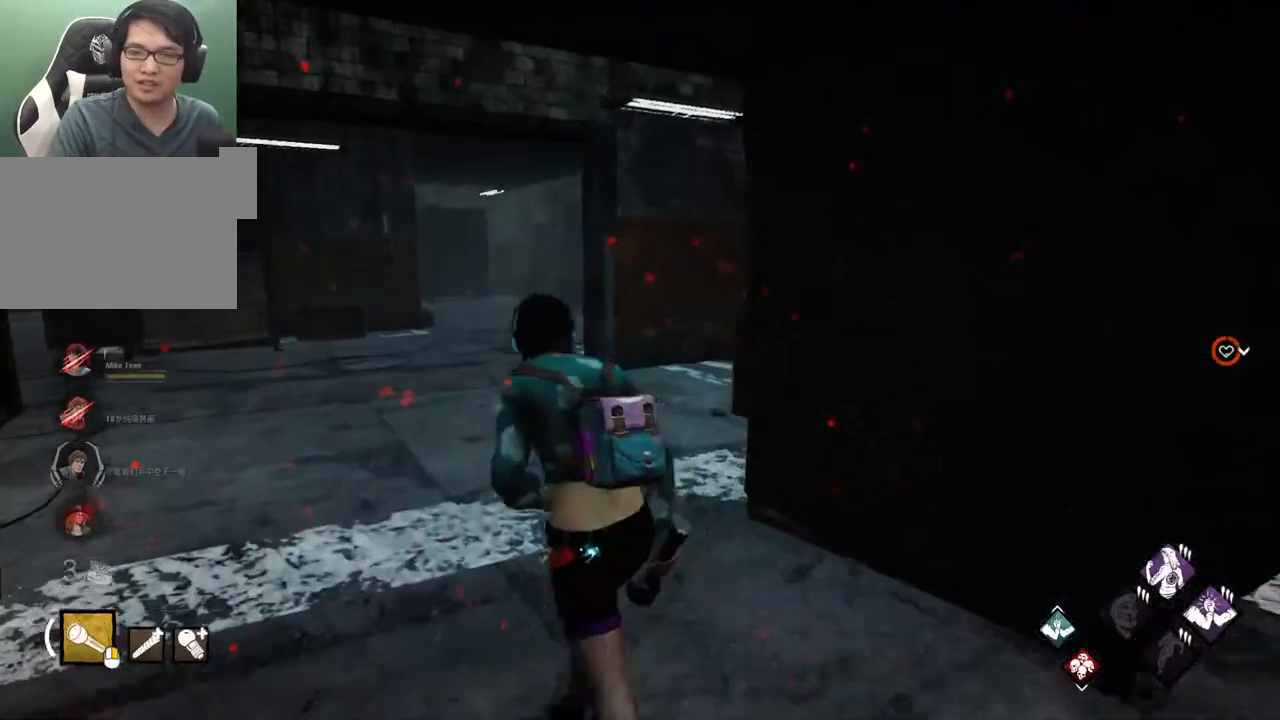
{"keys": ["a", "shift", "w"], "mouse": [], "mouse_move": "right", "events": [[50, "a", "up"], [417, "a", "down"]]}